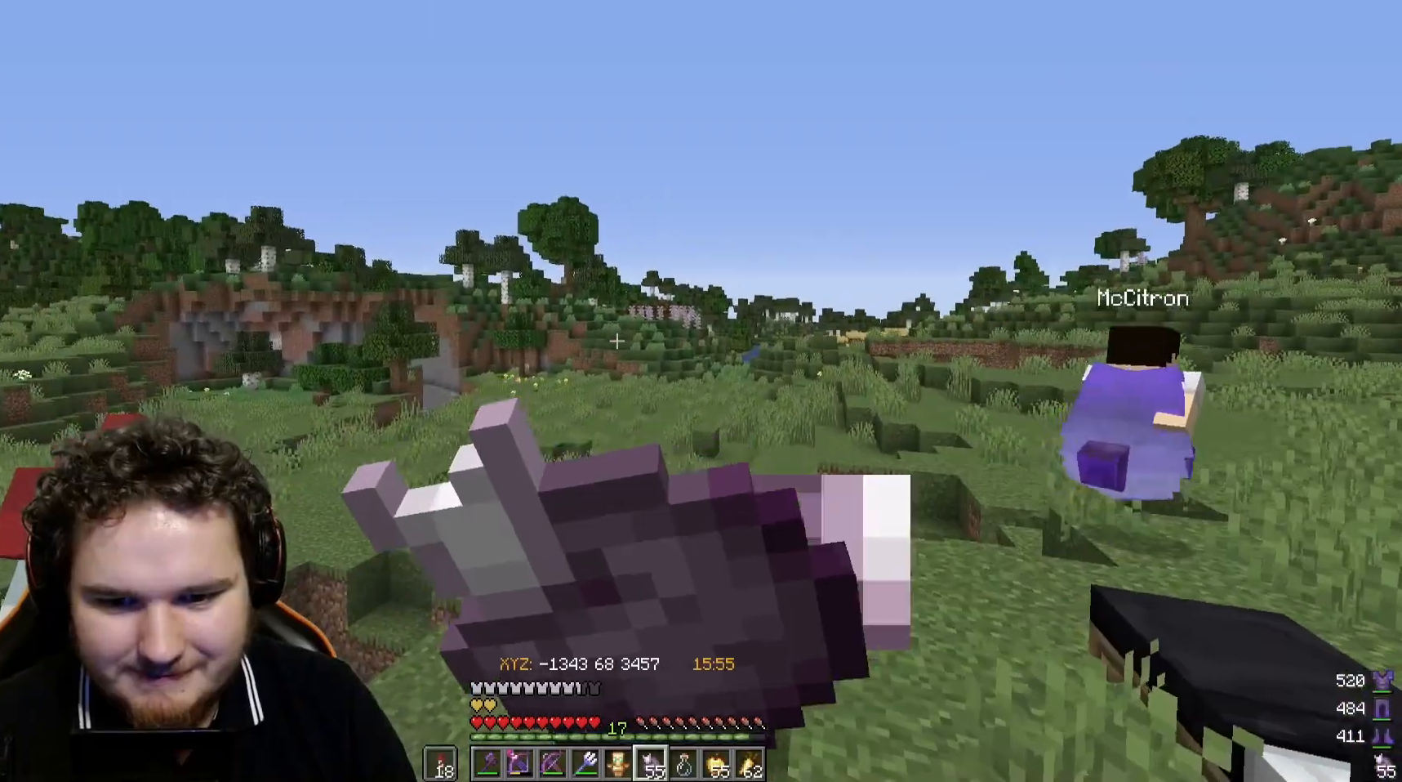
Gameplay with keyboard and mouse; each line is a JSON object with the keys and mouse buttons held at the frame after it. "events" lists presses ("down") and releases ("up") of "a", "d", "s", "w", "mouse_left" and "mouse_right" between this image and that frame as [ms after this image, input, new state], when the widget could be followed in between. "mouse_left", "mouse_right" = the "left", "right" buttons of the "mouse" list. No other keys are recorded. Fast repeated clicks can show as one long hold. Mouse movement is not recorded.
{"keys": ["w"], "mouse": ["right"], "events": []}
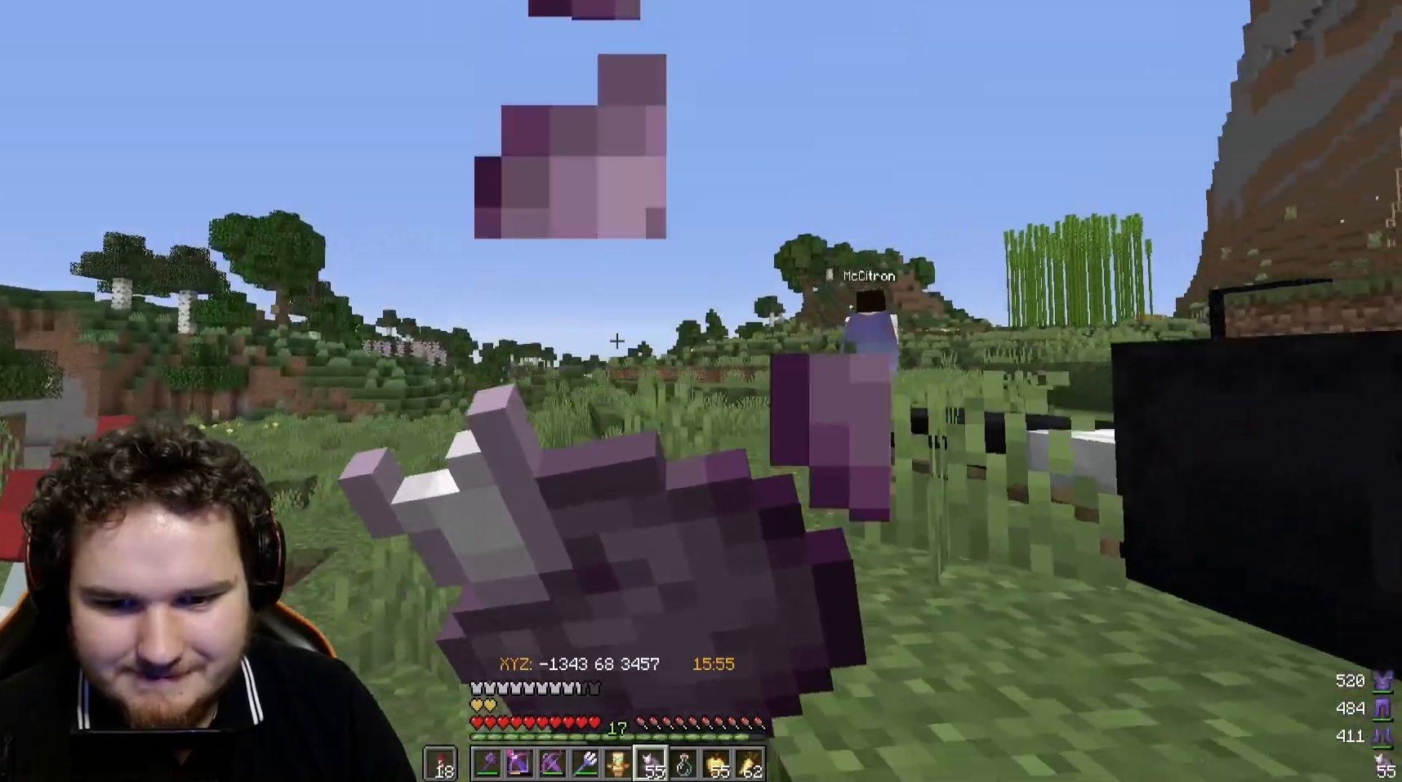
{"keys": ["w"], "mouse": ["right"], "events": []}
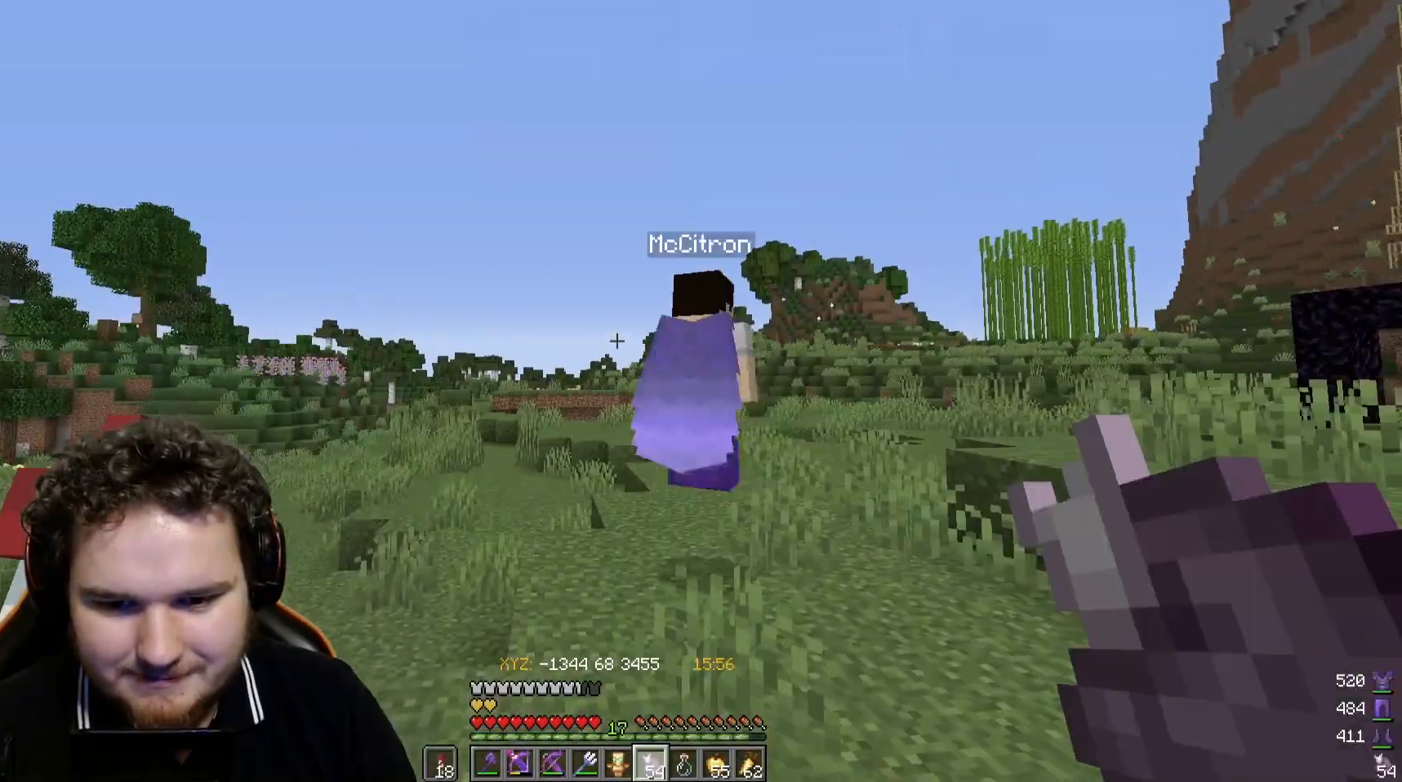
{"keys": ["w"], "mouse": ["right"], "events": [[250, "mouse_right", "up"], [417, "mouse_right", "down"]]}
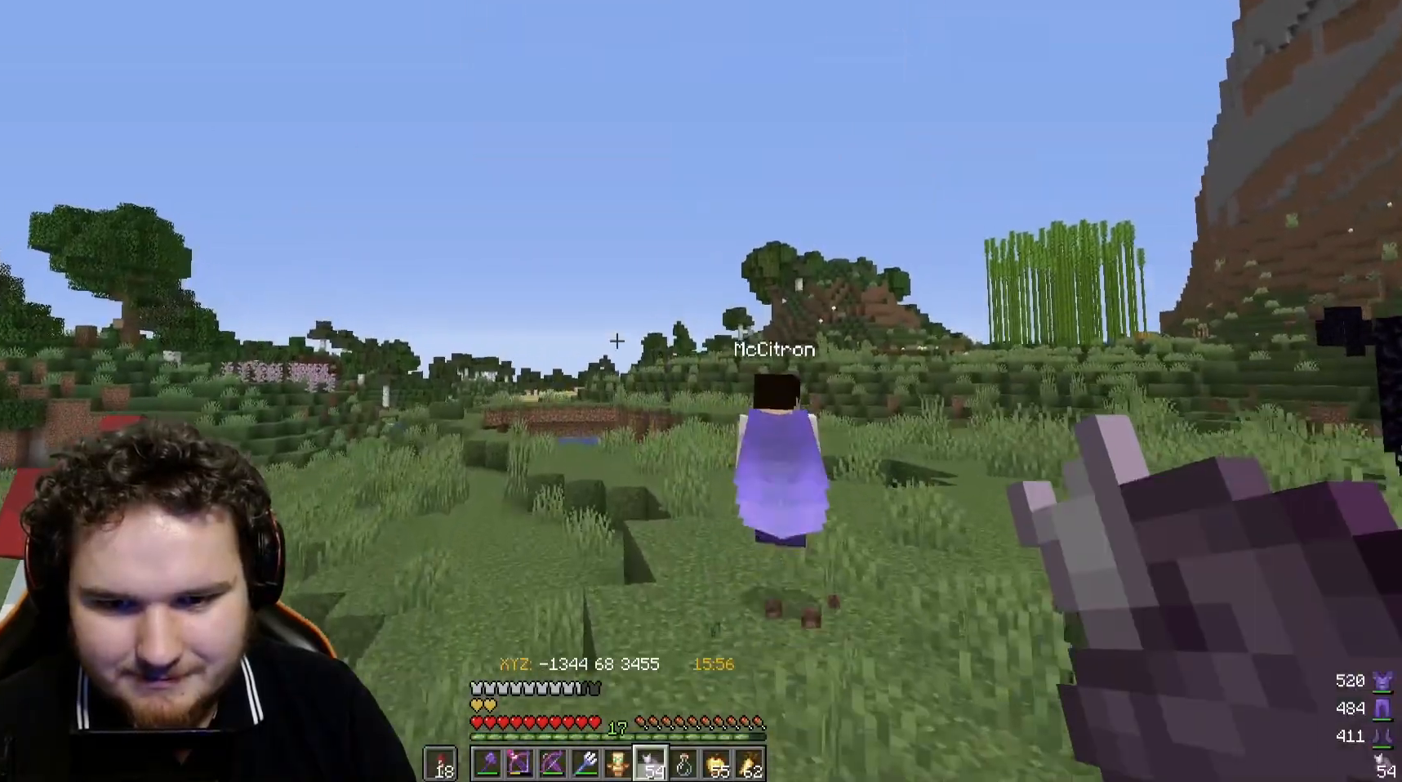
{"keys": ["w"], "mouse": ["right"], "events": []}
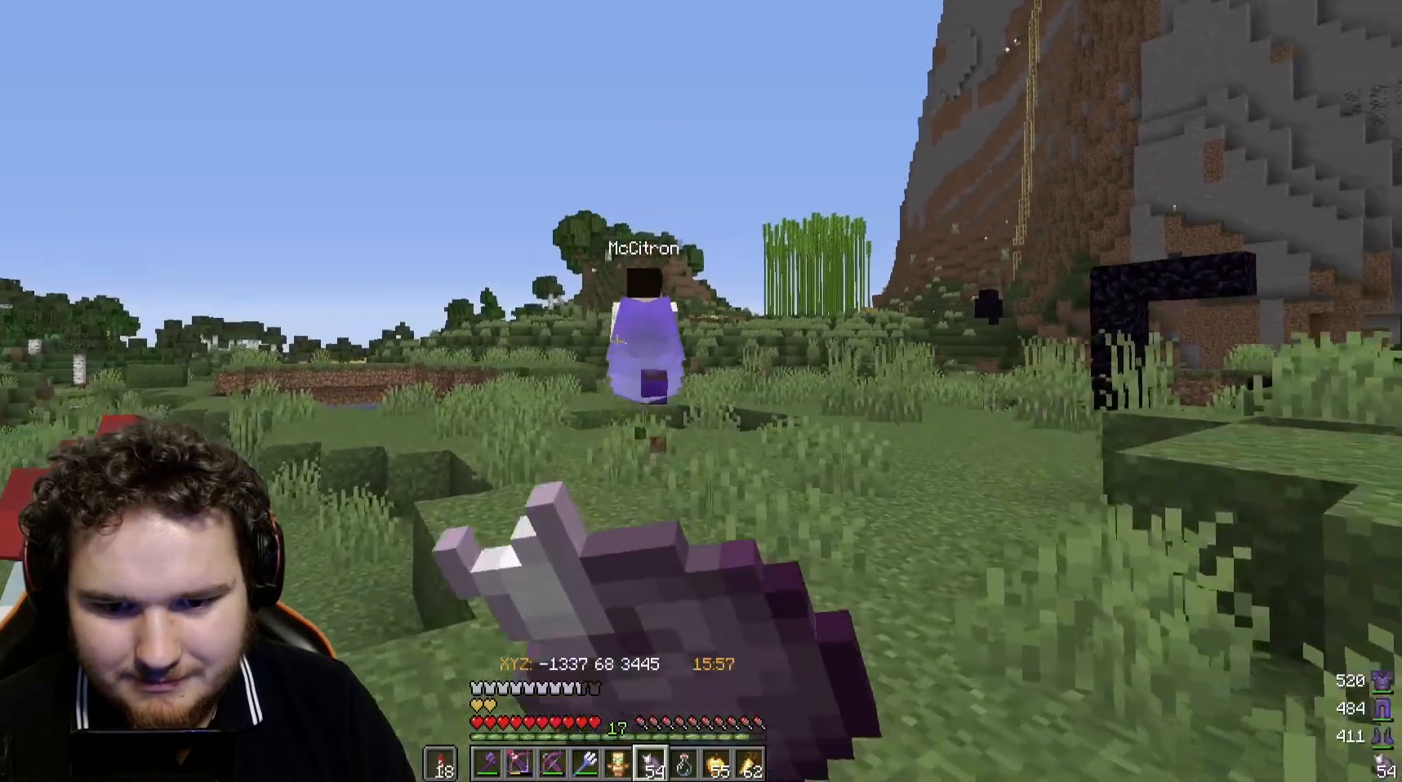
{"keys": ["w"], "mouse": ["right"], "events": []}
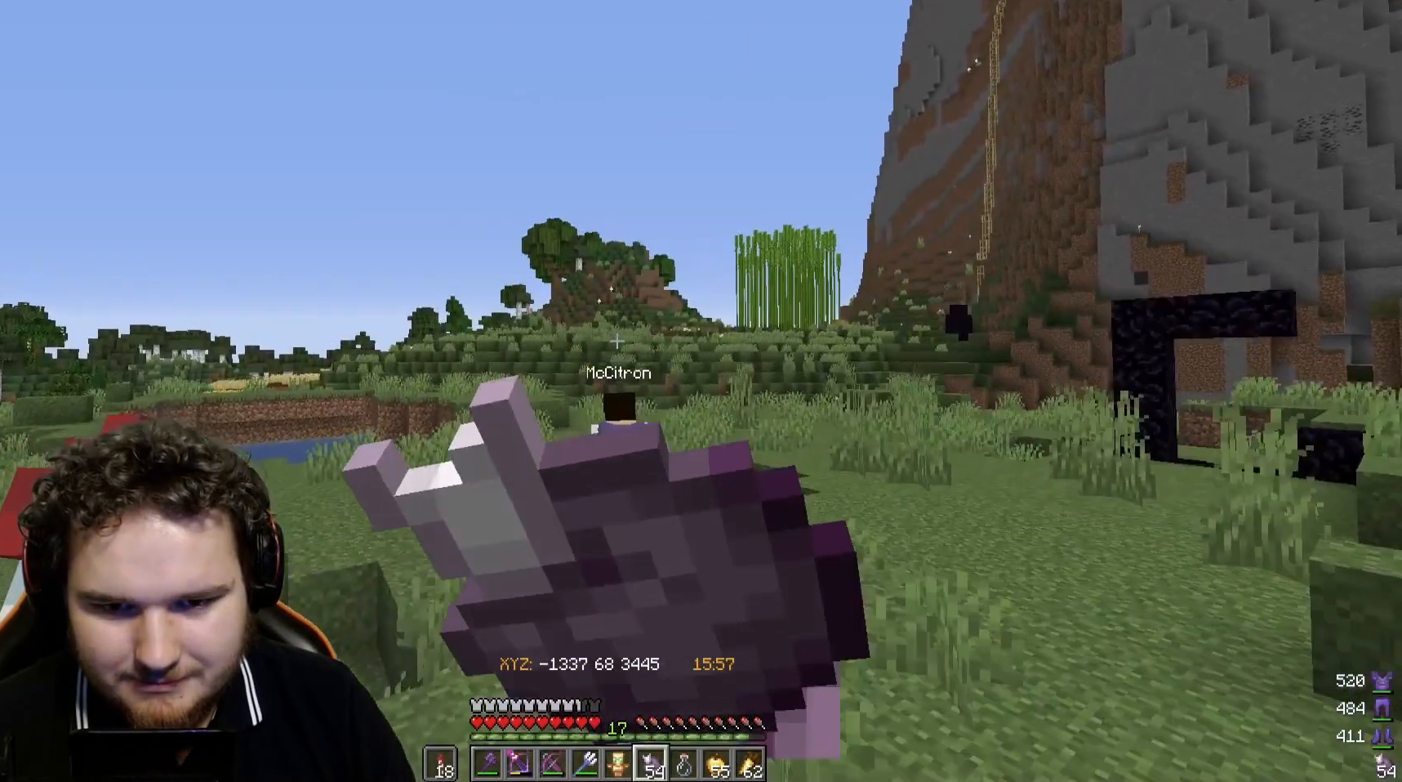
{"keys": ["w"], "mouse": ["right"], "events": []}
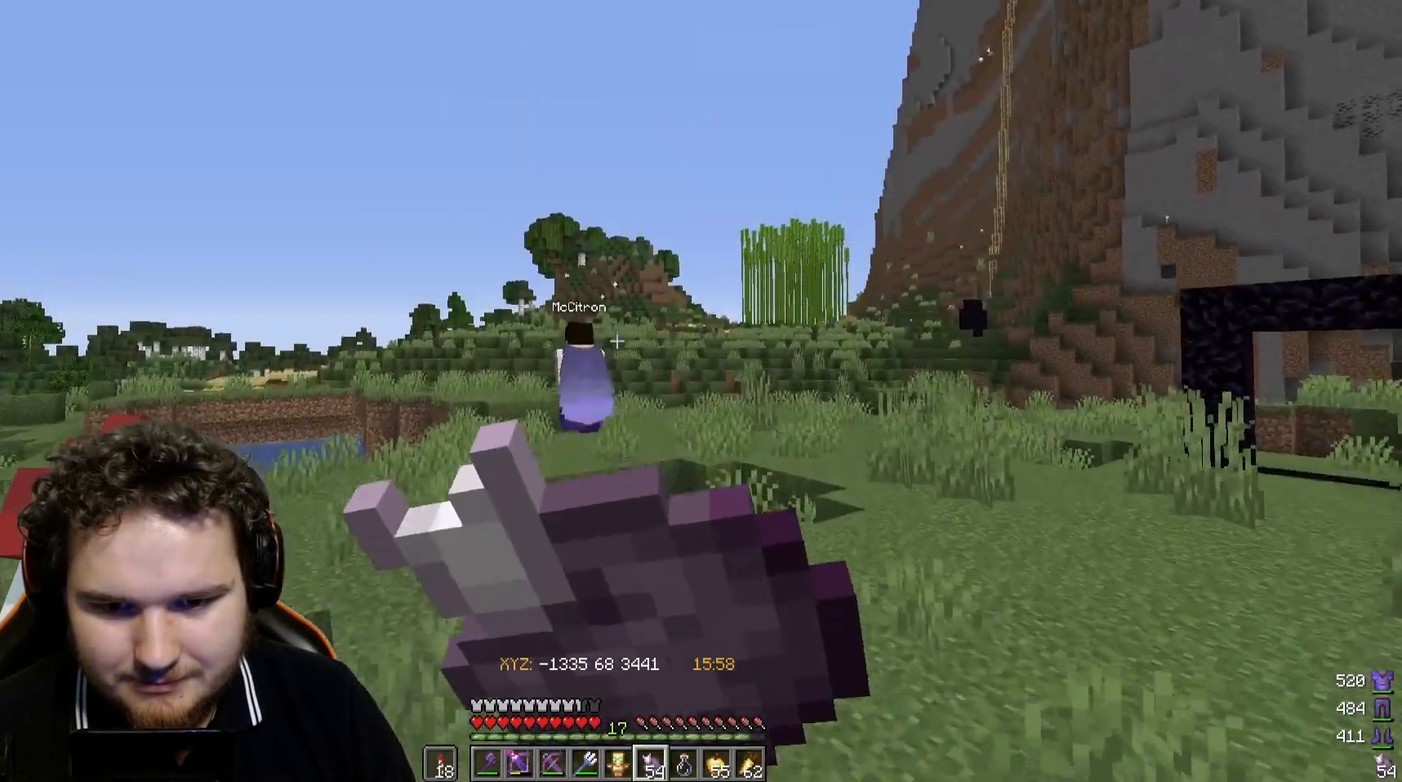
{"keys": ["w"], "mouse": ["right"], "events": []}
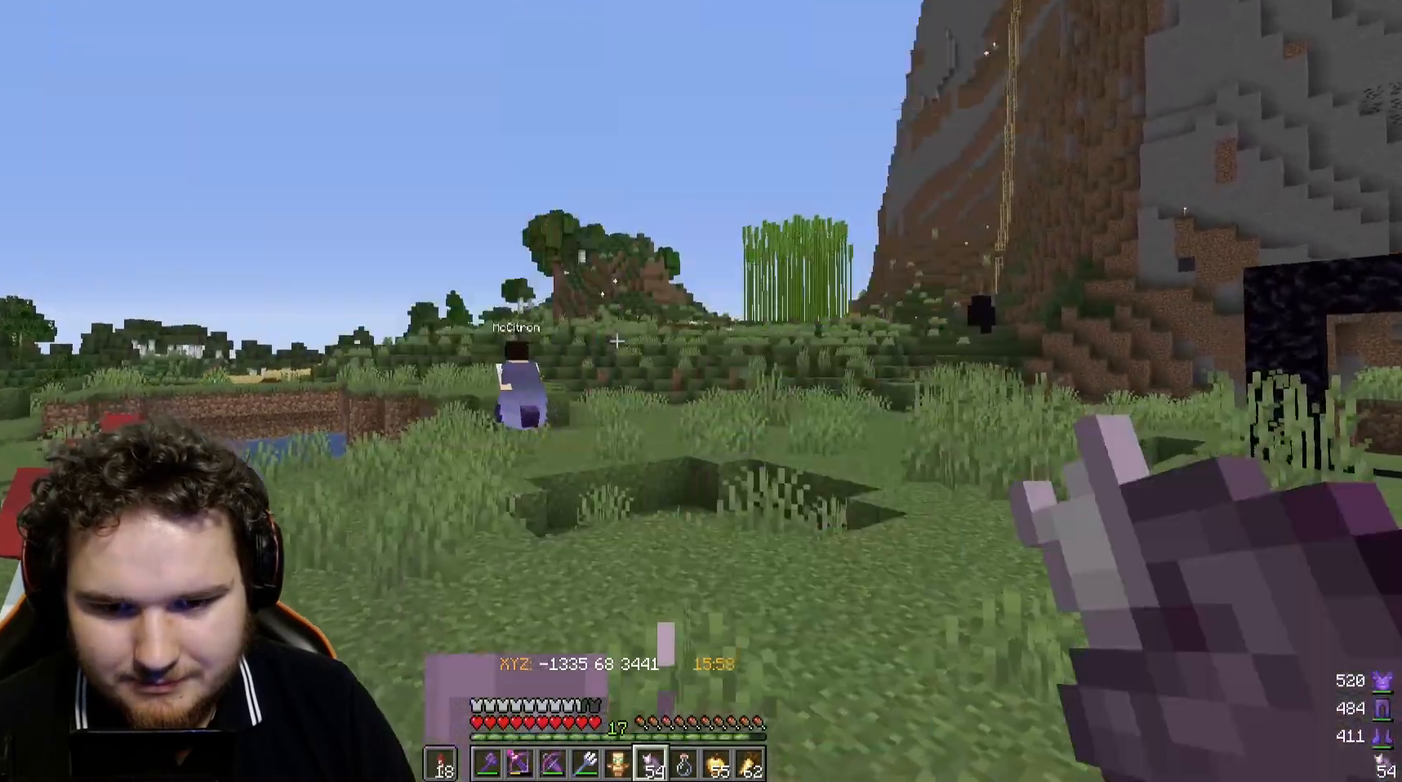
{"keys": ["w"], "mouse": [], "events": [[383, "mouse_right", "up"]]}
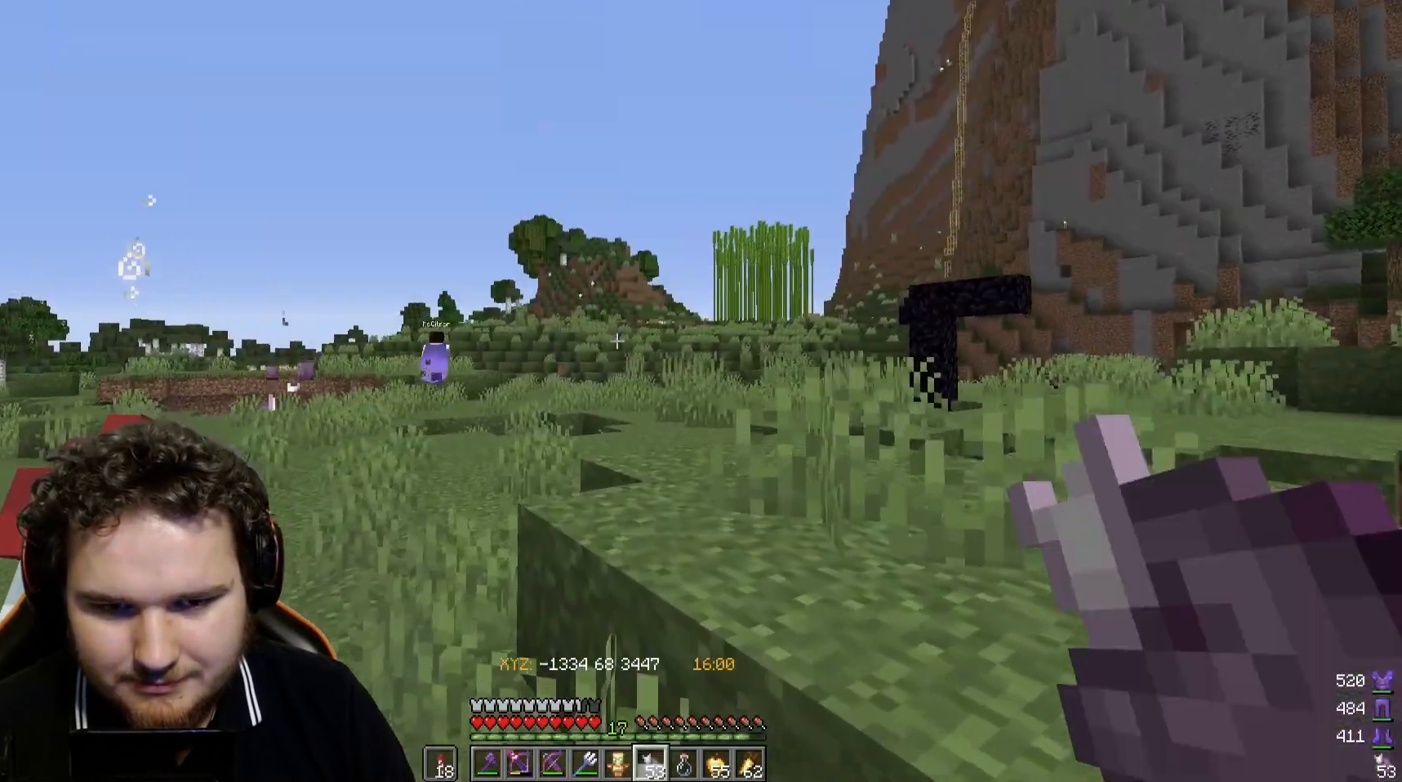
{"keys": ["w"], "mouse": [], "events": []}
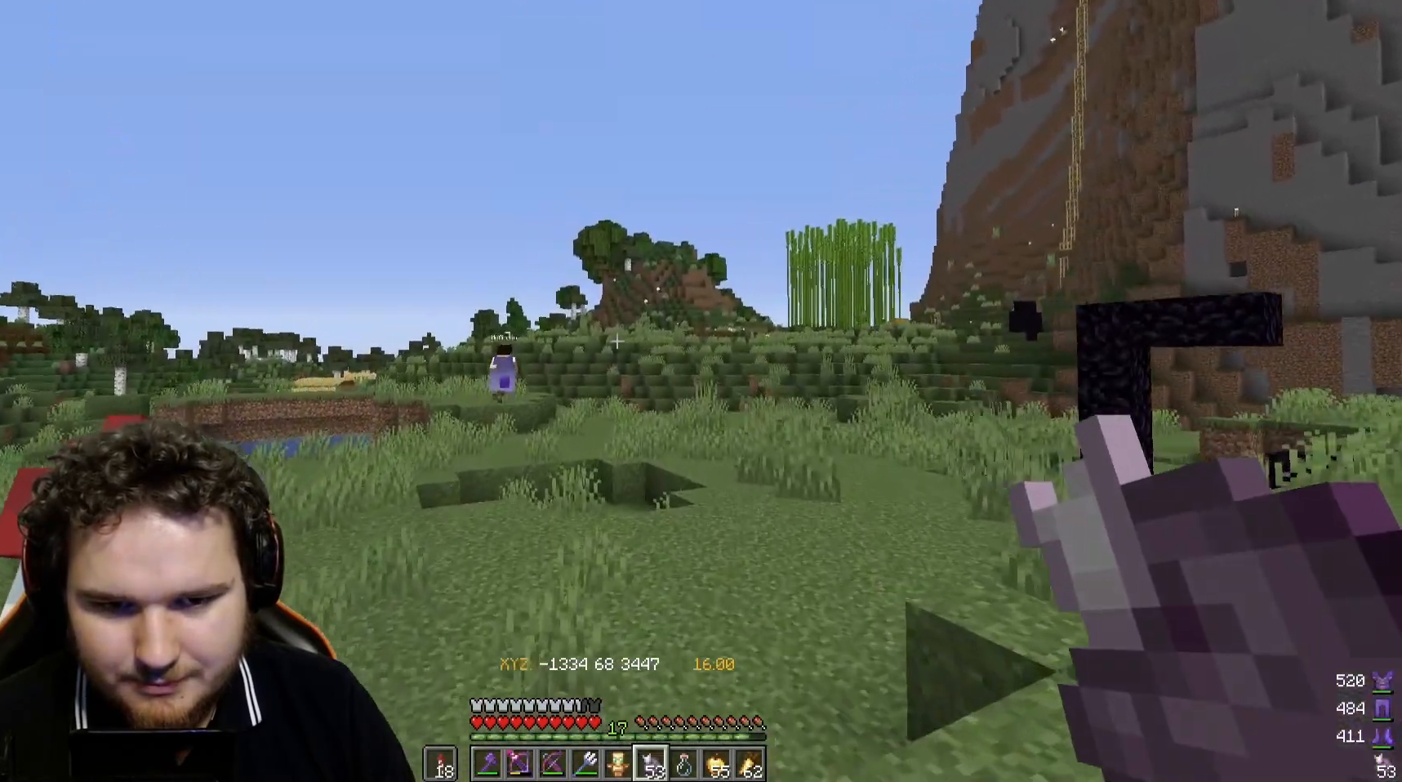
{"keys": ["w"], "mouse": [], "events": []}
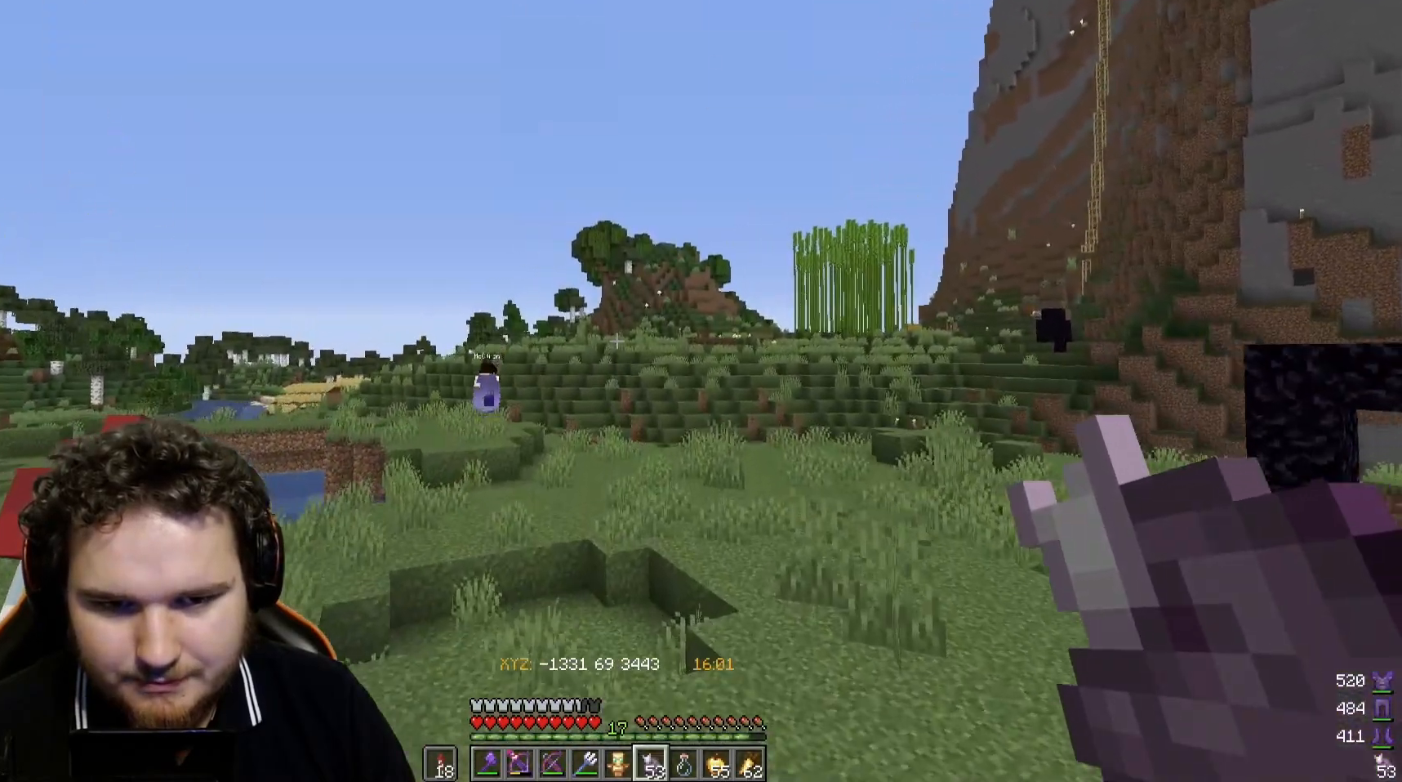
{"keys": ["w"], "mouse": [], "events": []}
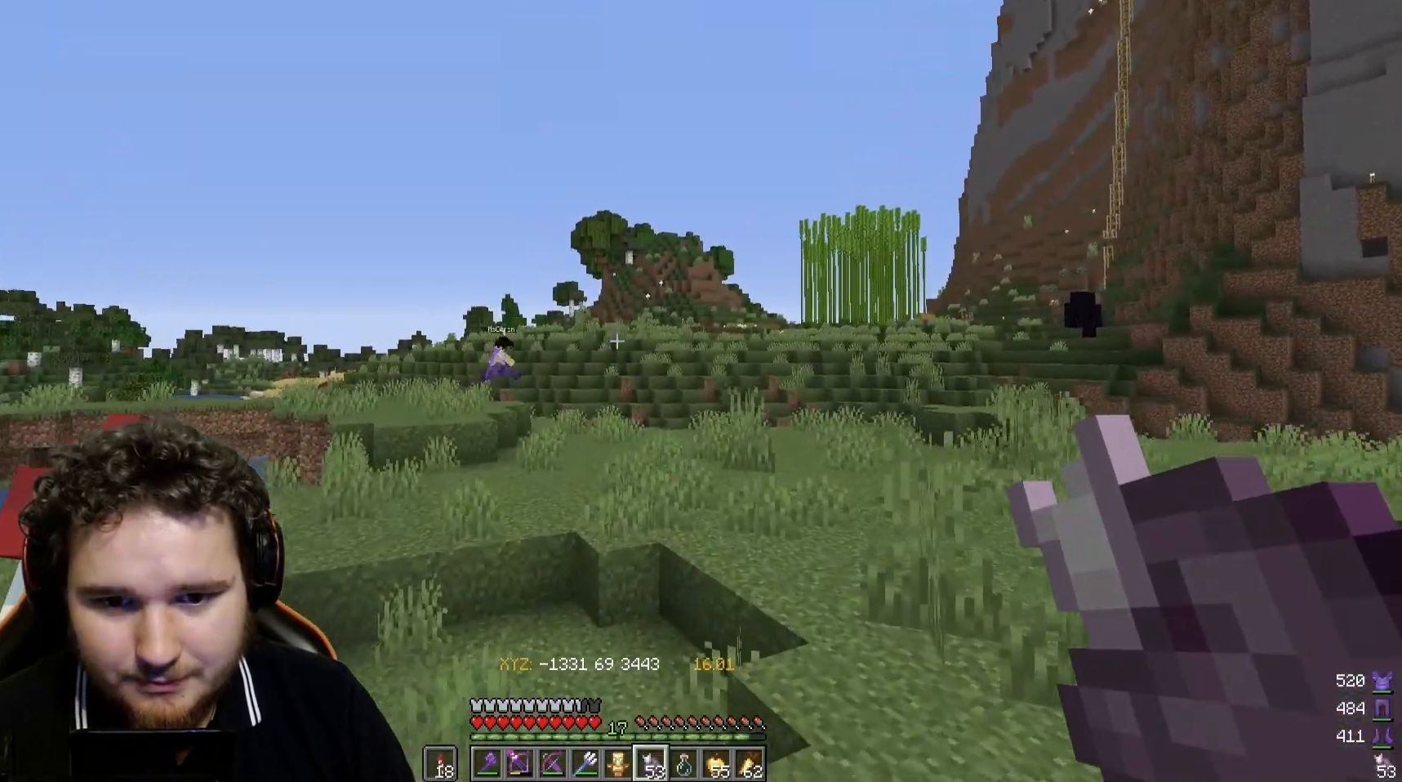
{"keys": ["w"], "mouse": [], "events": []}
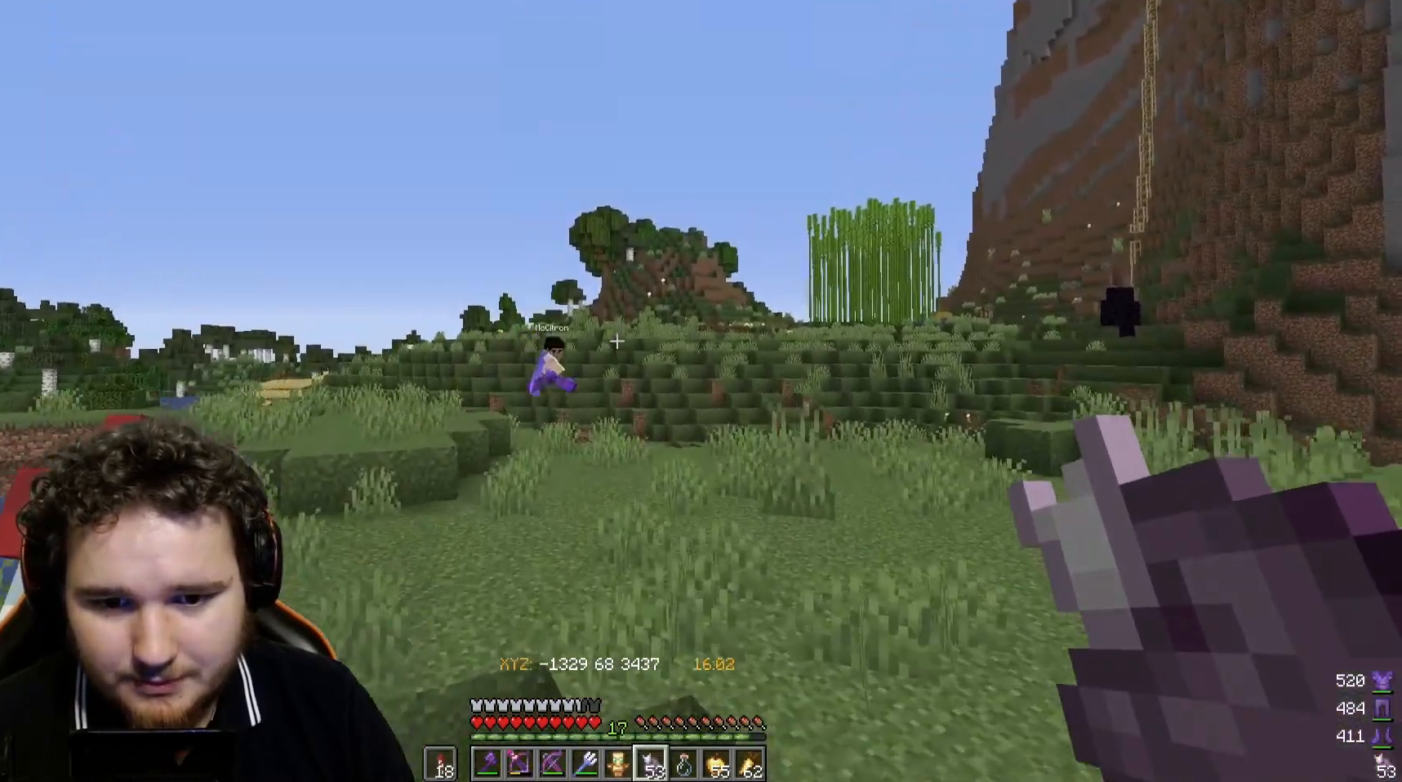
{"keys": ["w"], "mouse": [], "events": []}